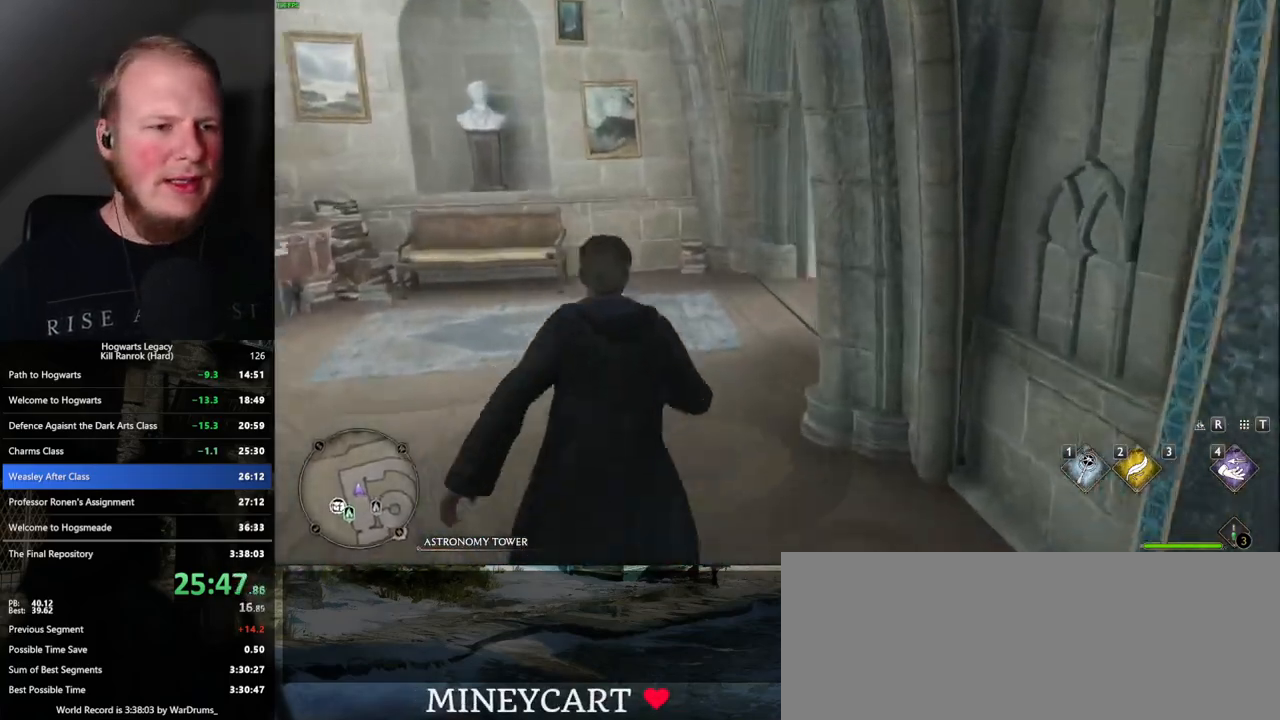
Gameplay with keyboard and mouse; each line is a JSON object with the keys and mouse buttons held at the frame after it. "events" lists presses ("down") and releases ("up") of ".", "/", "0", "1", "2", "3", "4", "5", "6", "7", "8", "9", "a", "alt_l", "alt_r", "b", "backslash", "backspace", "c", "caps_lock", "comma", "ctrl_l", "ctrl_r", "d", "e", "equals", "escape", "f", "f1", "f10", "f11", "f12", "f2", "f3", "f4", "f5", "f6", "f7", "f8", "f9", "g", "h", "i", "j", "k", "l", "lbracket", "m", "minus", "n", "o", "p", "q", "quote", "r", "rbracket", "return", "s", "semicolon", "shift_l", "shift_r", "space", "super", "t", "tab", "tilde", "u", "v", "w", "x", "y", "z", "mouse_left", "mouse_wheel", "mouse_right", "mouse_mb4" and "mouse_mb5" between this image and that frame as [ms after this image, input, new state], when the widget could be followed in between. "mouse_left", "mouse_wheel", "mouse_right", "mouse_mb4", "mouse_mb5" = the "left", "wheel", "right", "mb4", "mb5" buttons of the "mouse" list. No other keys are recorded. "wheel" means that the mouse wheel is clicked or scrolled. Mouse movement is not recorded.
{"keys": ["w"], "mouse": [], "events": []}
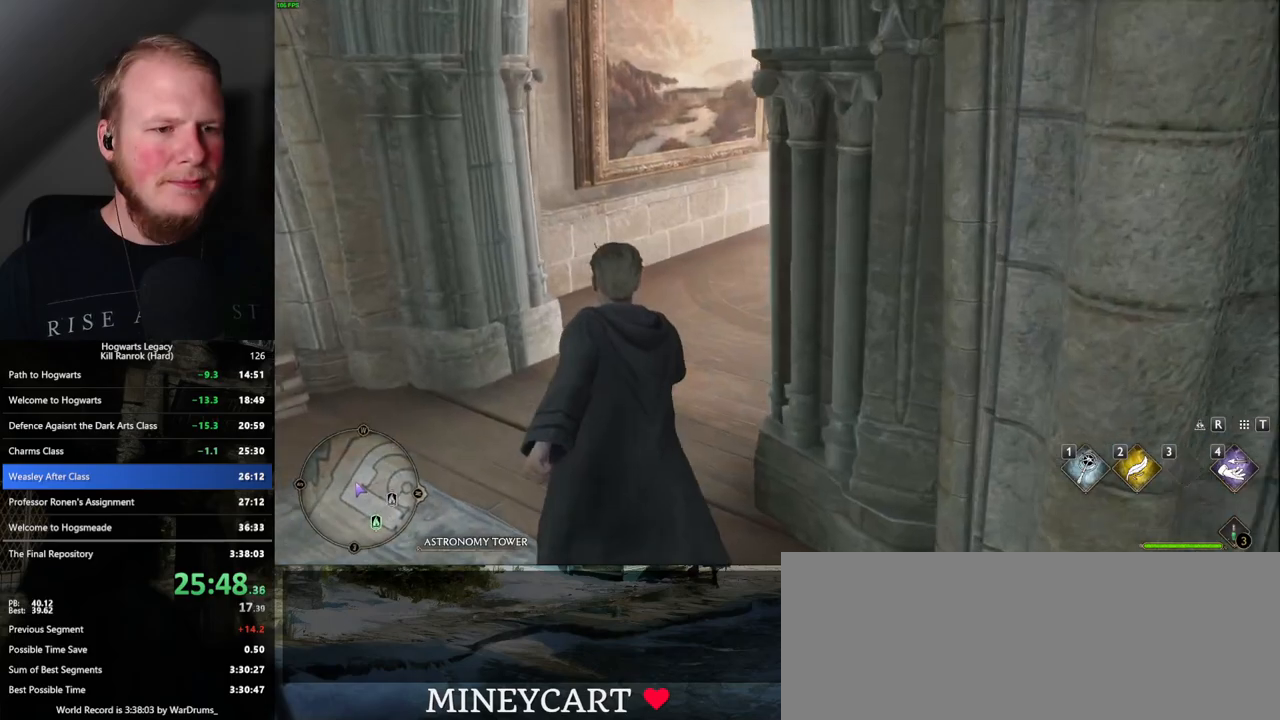
{"keys": ["w"], "mouse": [], "events": []}
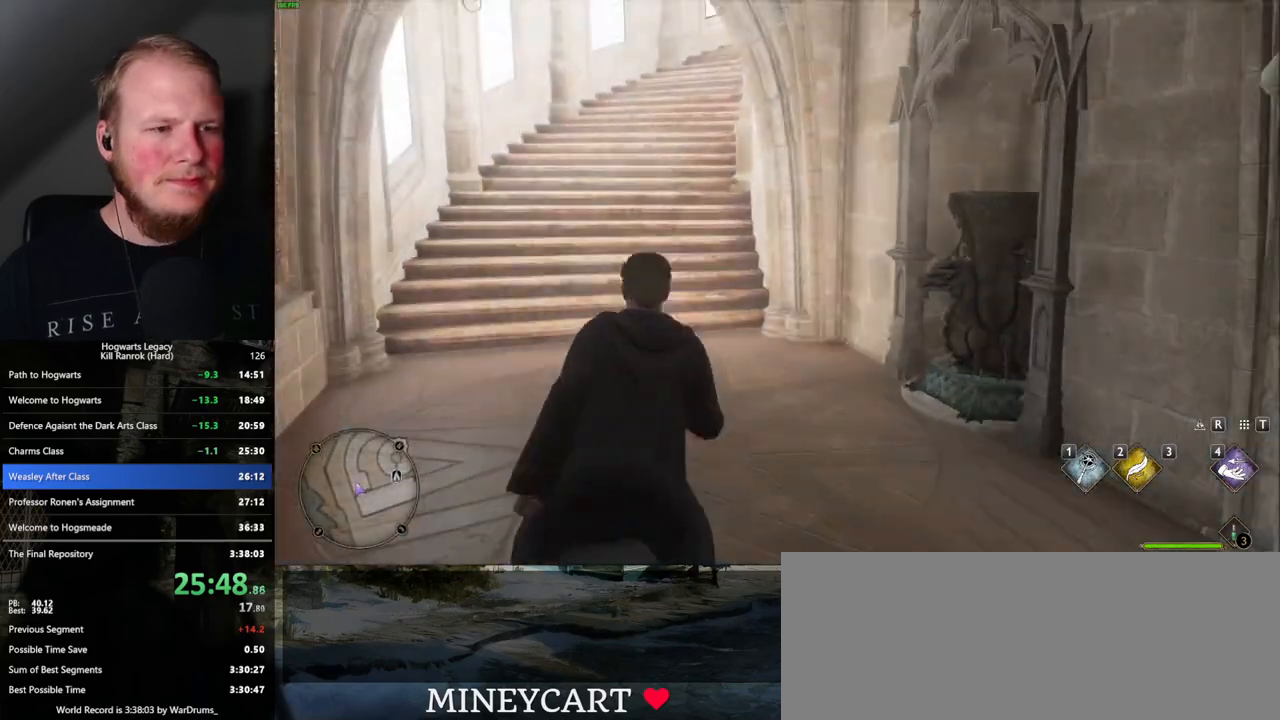
{"keys": ["w"], "mouse": [], "events": []}
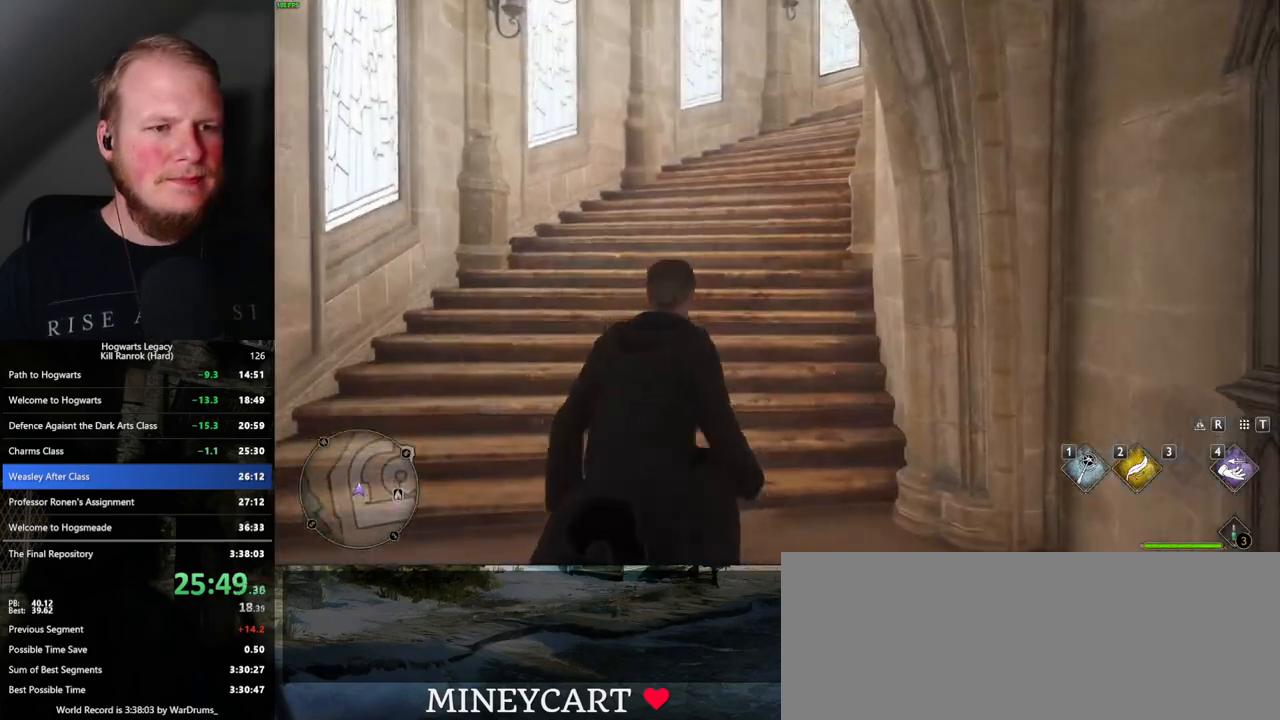
{"keys": ["w"], "mouse": [], "events": []}
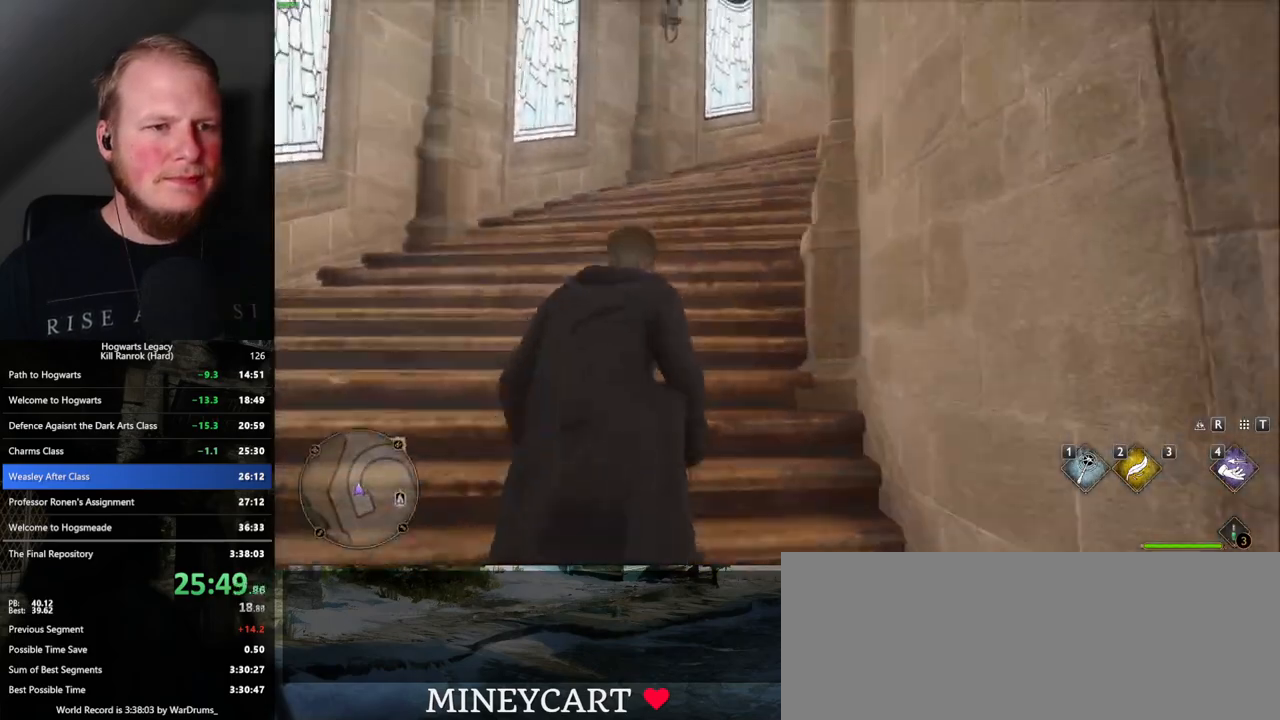
{"keys": ["w"], "mouse": [], "events": []}
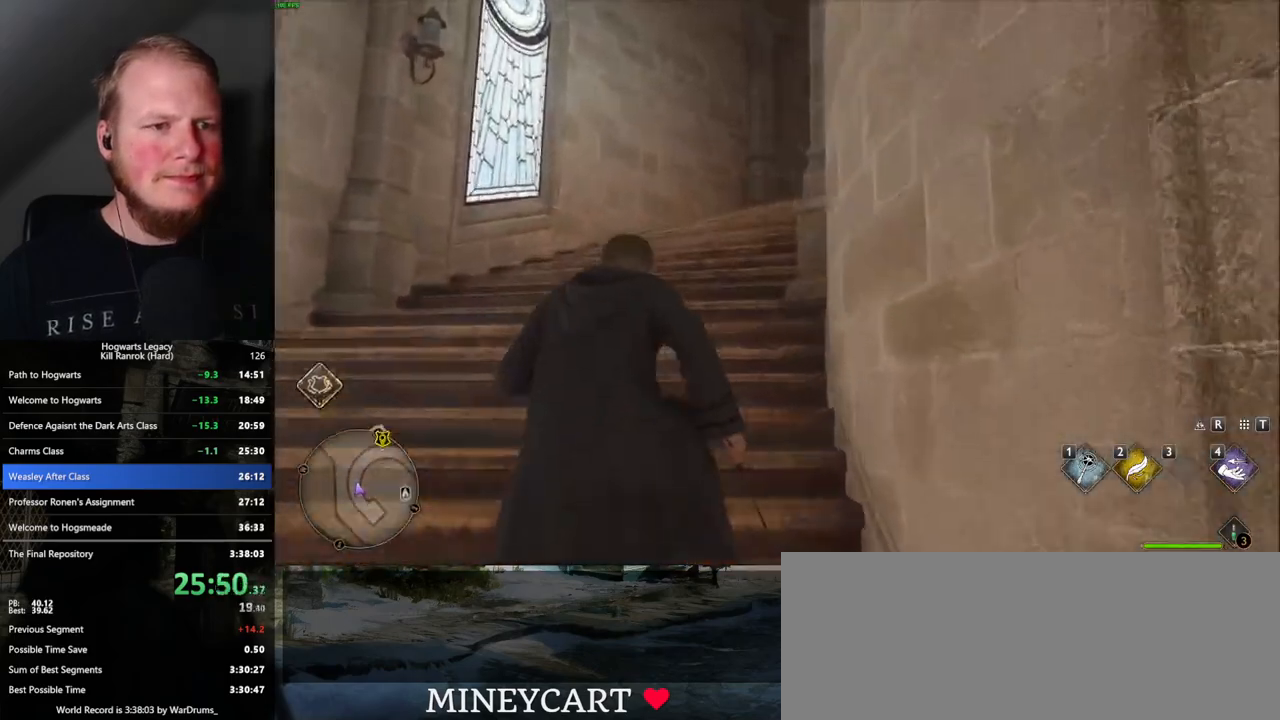
{"keys": ["w"], "mouse": [], "events": []}
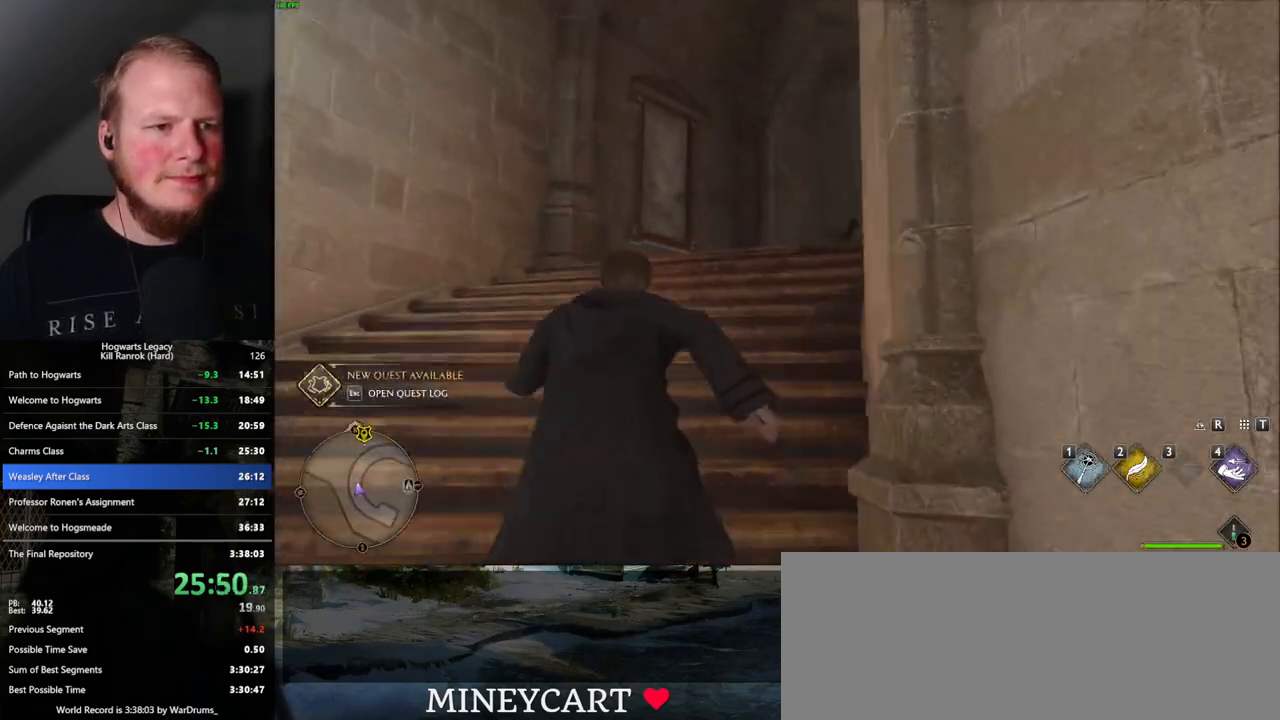
{"keys": ["w"], "mouse": [], "events": []}
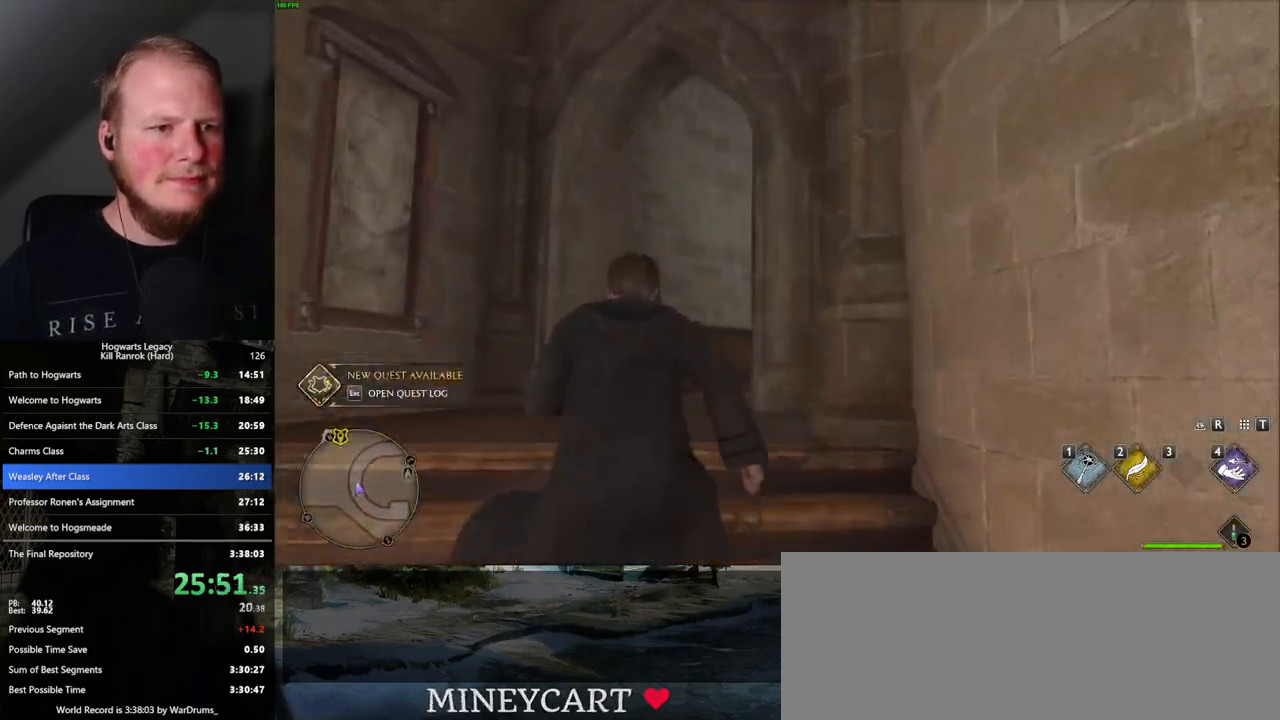
{"keys": ["w"], "mouse": [], "events": []}
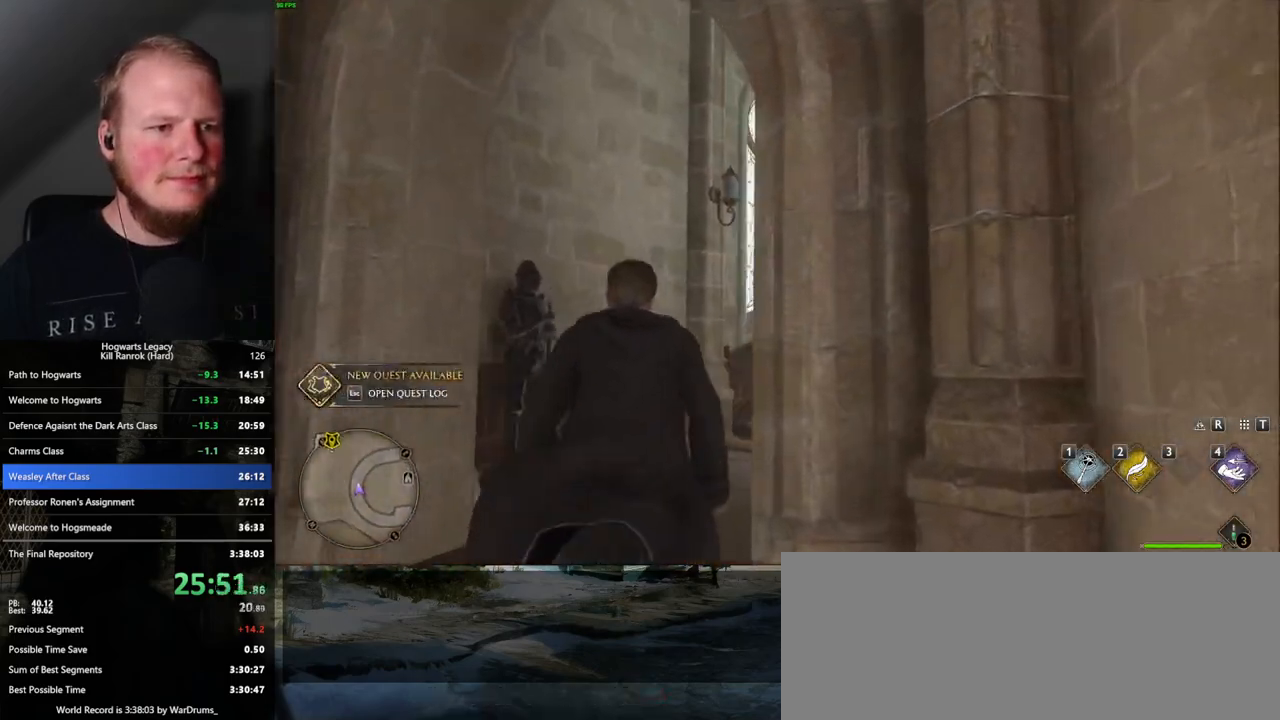
{"keys": ["w"], "mouse": [], "events": []}
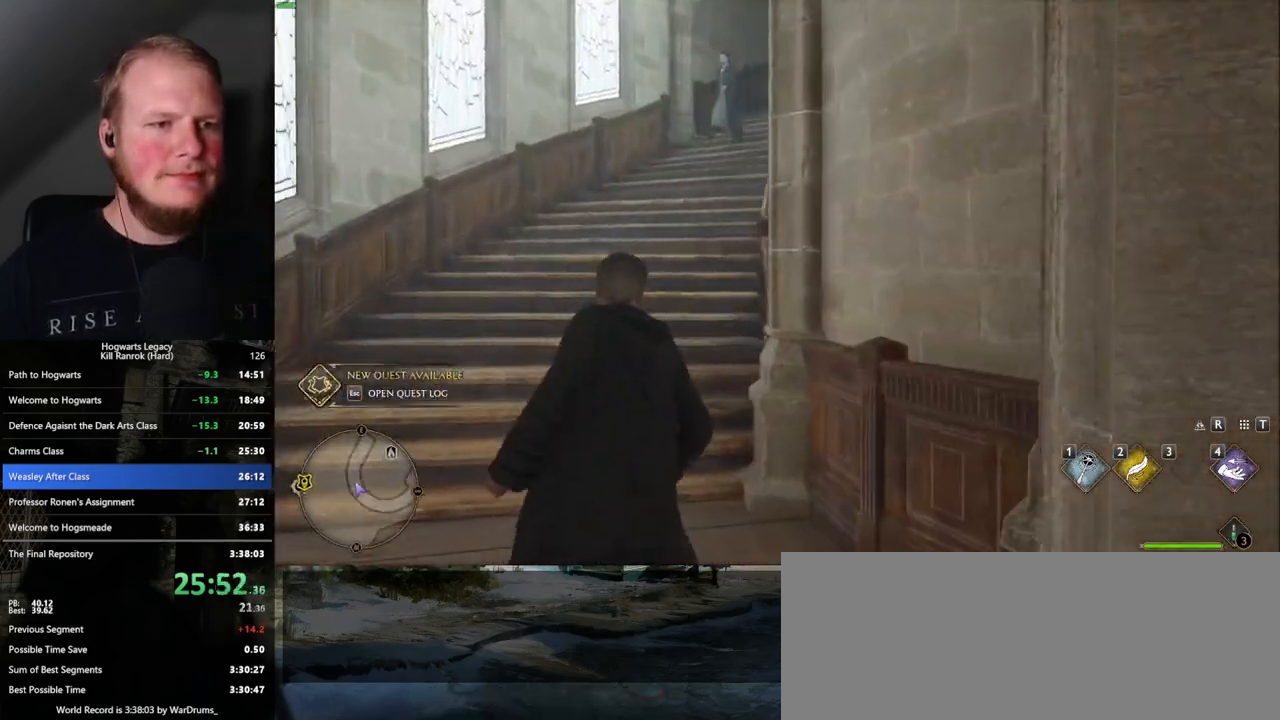
{"keys": ["w"], "mouse": [], "events": []}
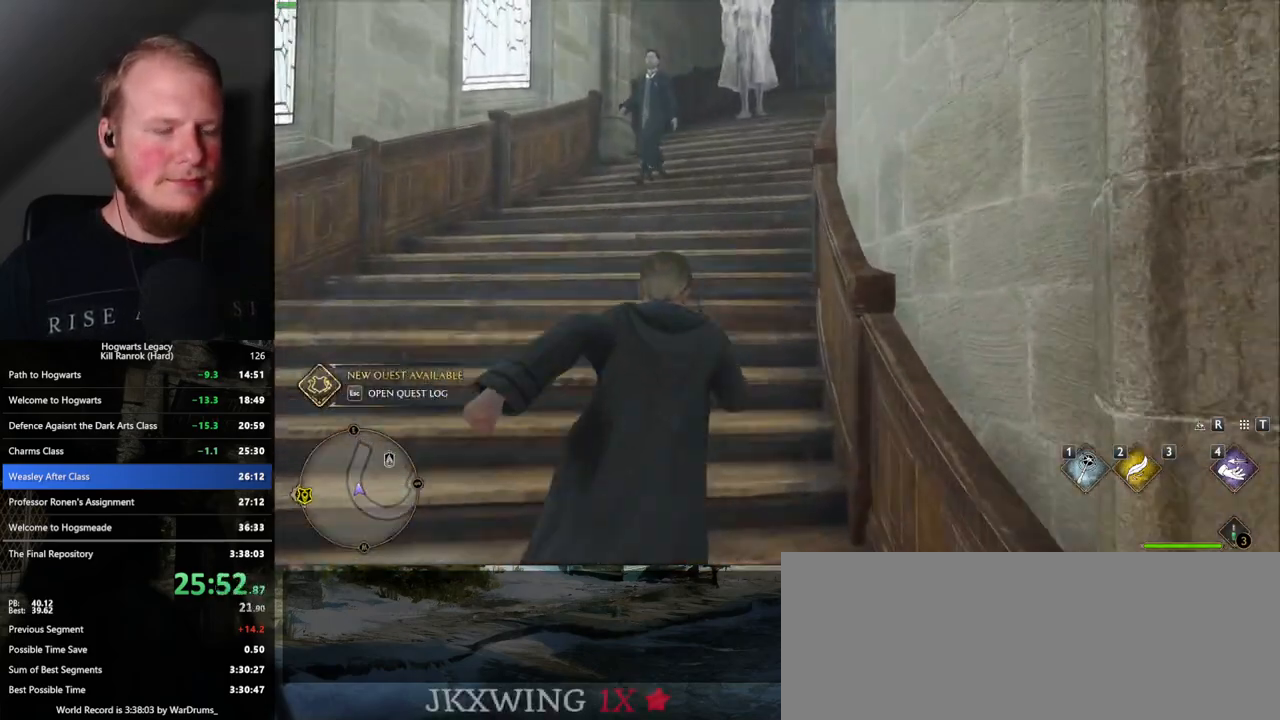
{"keys": ["w"], "mouse": [], "events": []}
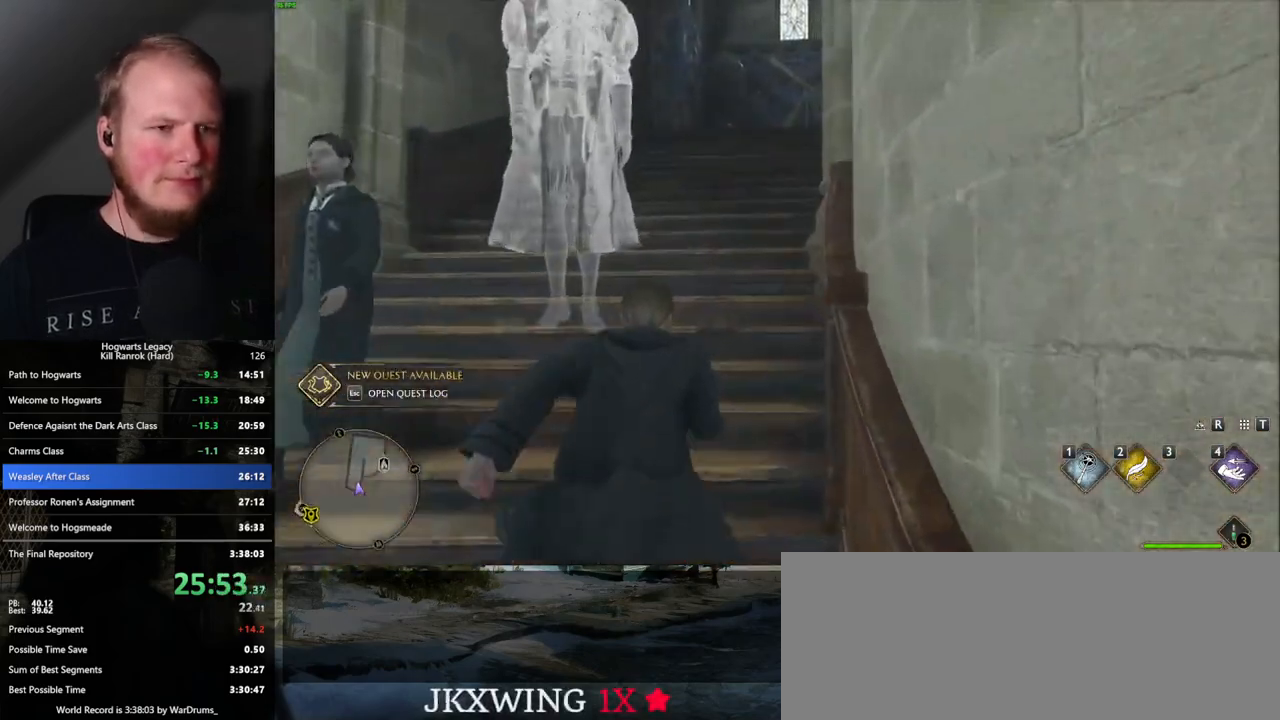
{"keys": ["w"], "mouse": [], "events": []}
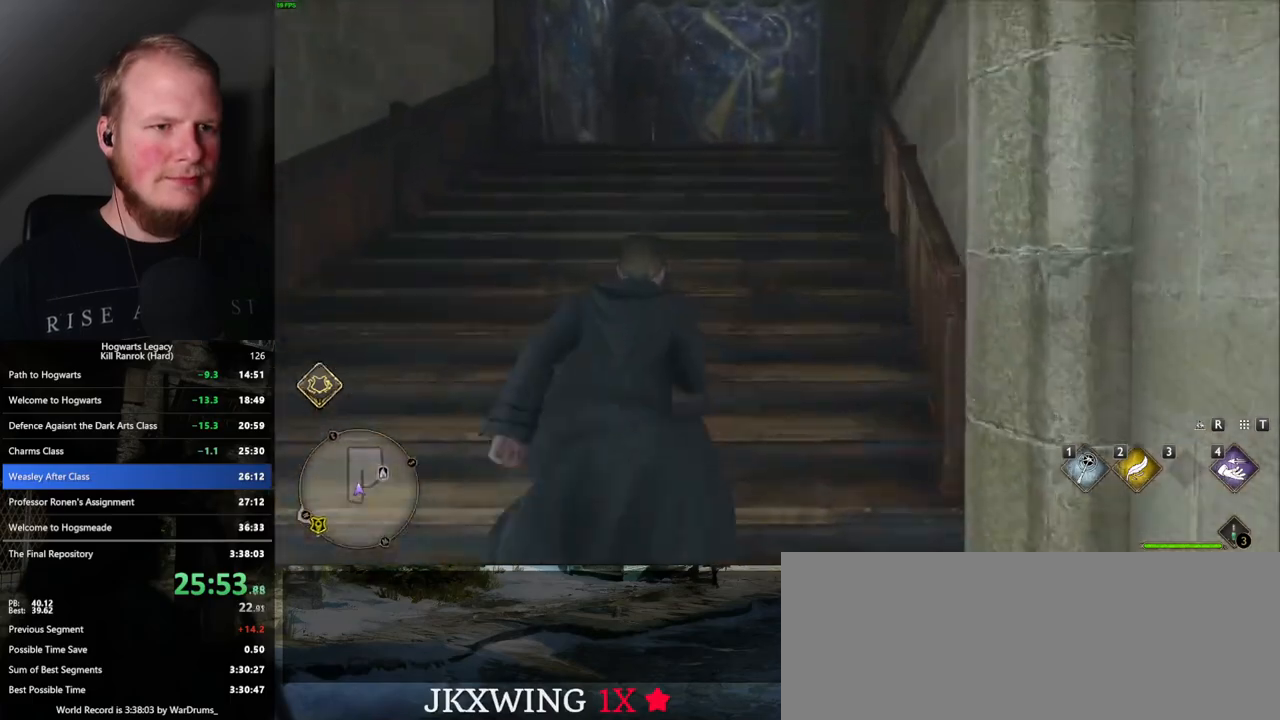
{"keys": ["w"], "mouse": [], "events": []}
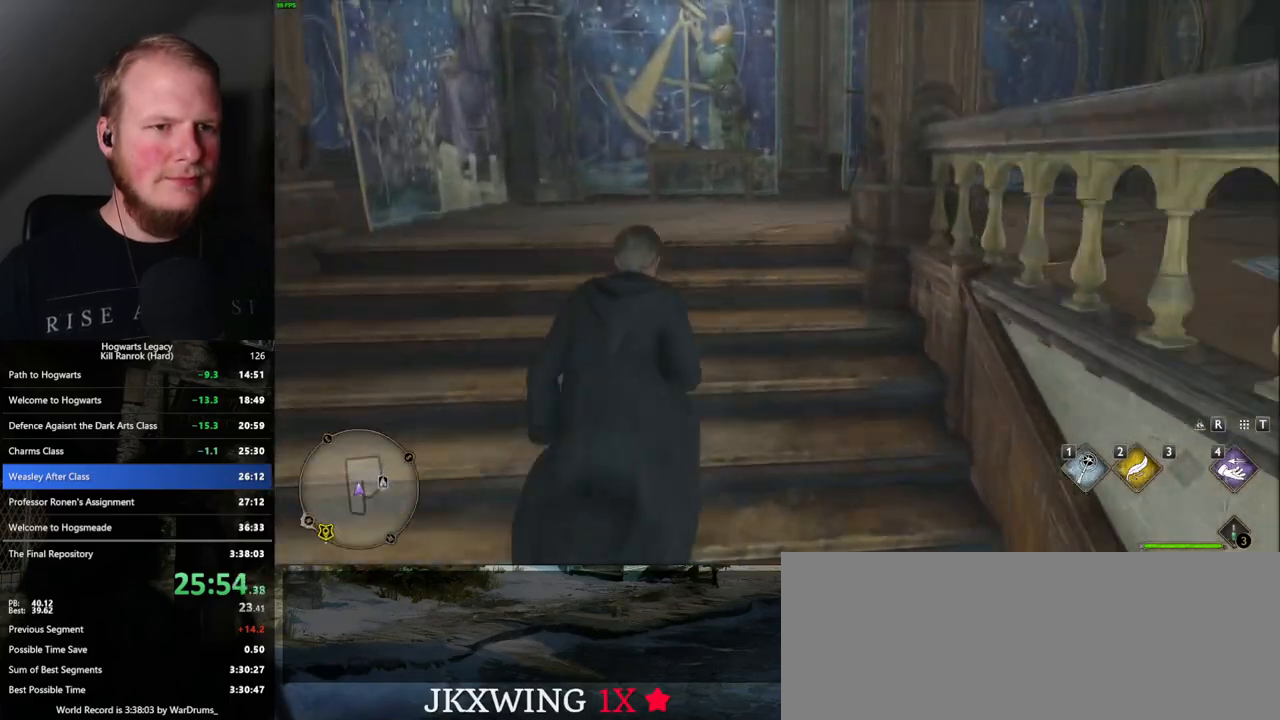
{"keys": ["w"], "mouse": [], "events": []}
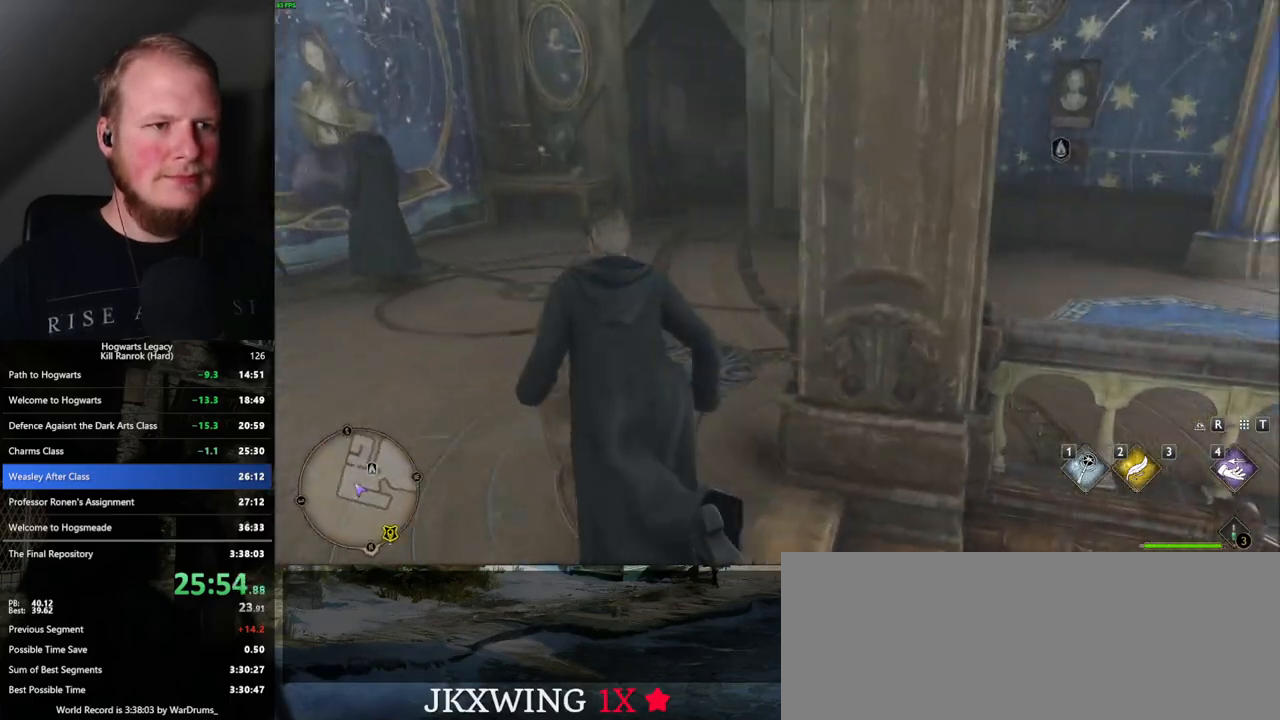
{"keys": ["w"], "mouse": [], "events": [[367, "m", "down"], [500, "m", "up"]]}
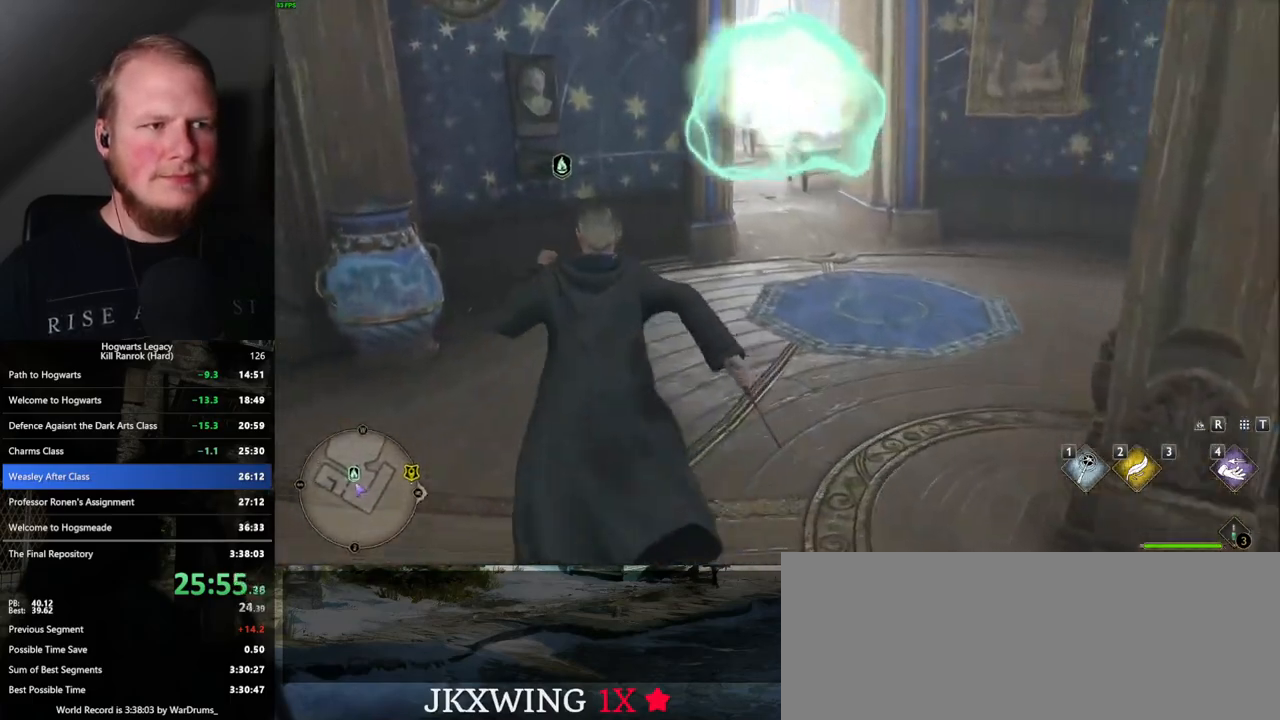
{"keys": [], "mouse": [], "events": [[133, "w", "up"]]}
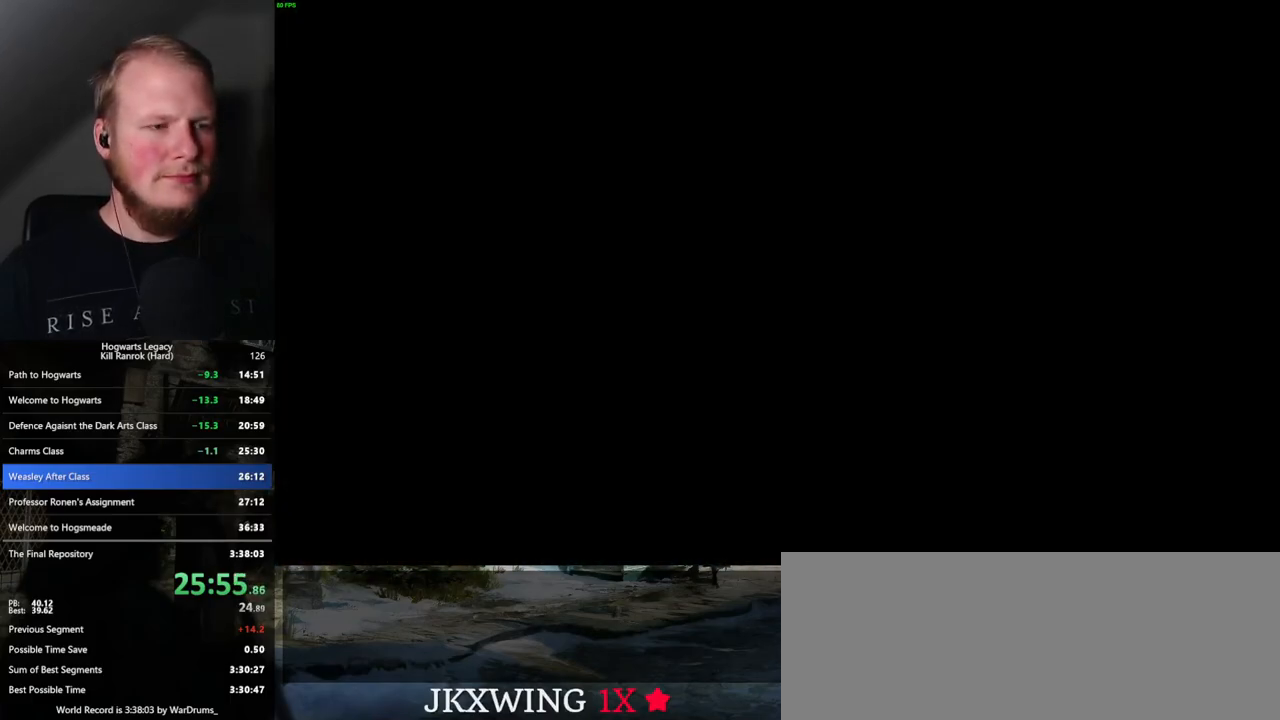
{"keys": [], "mouse": [], "events": []}
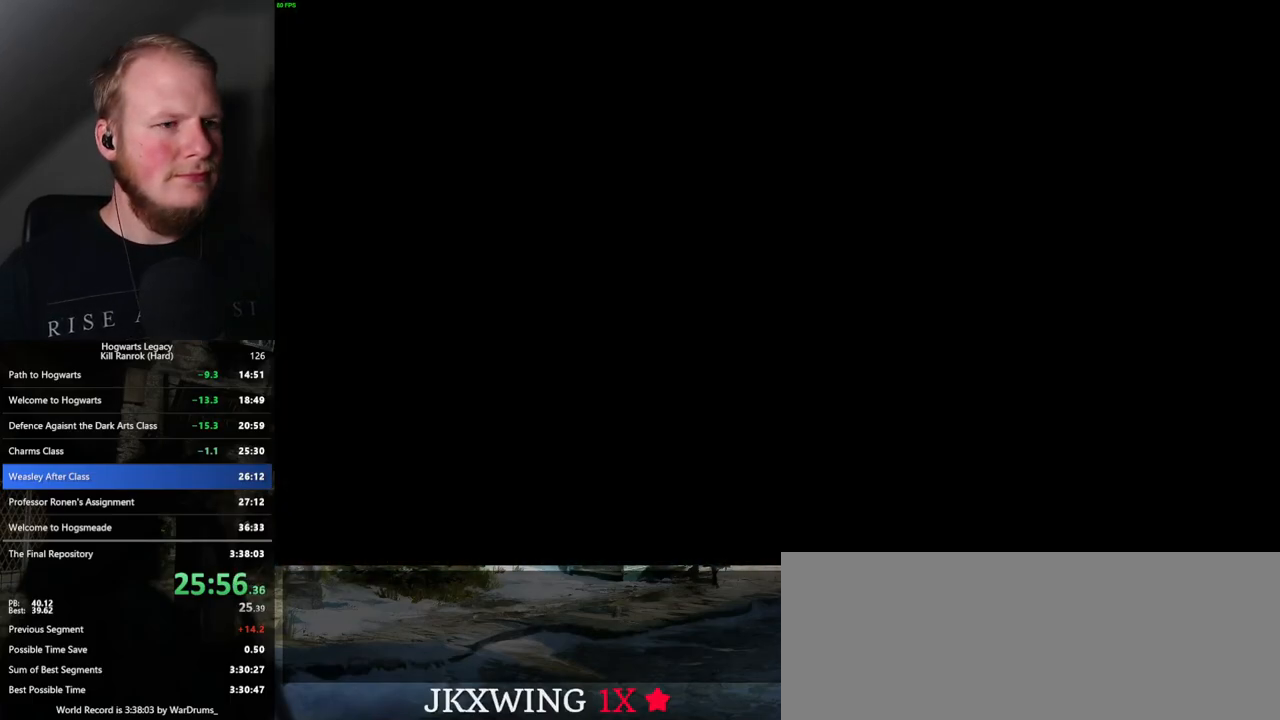
{"keys": [], "mouse": [], "events": [[433, "space", "down"], [500, "space", "up"]]}
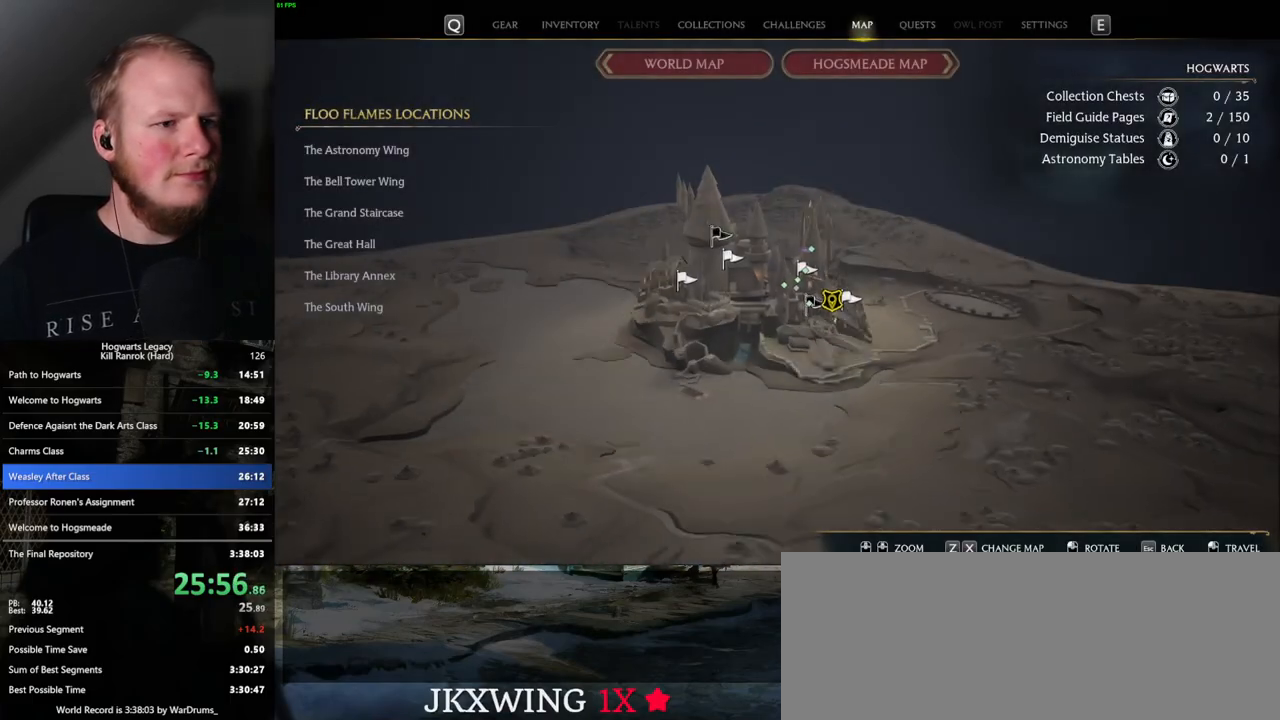
{"keys": ["space"], "mouse": [], "events": [[100, "space", "down"], [200, "space", "up"], [300, "space", "down"], [383, "space", "up"], [483, "space", "down"]]}
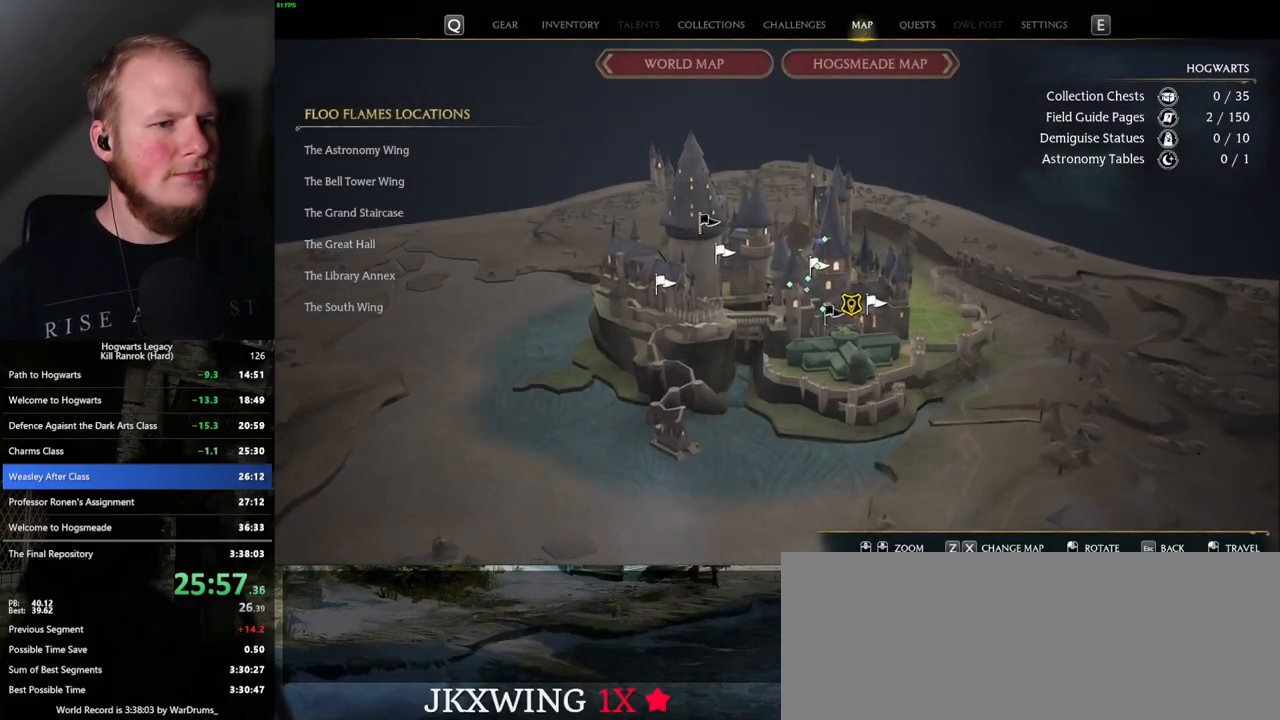
{"keys": ["space"], "mouse": [], "events": [[50, "space", "up"], [133, "space", "down"], [183, "space", "up"], [300, "space", "down"], [333, "space", "up"], [433, "space", "down"]]}
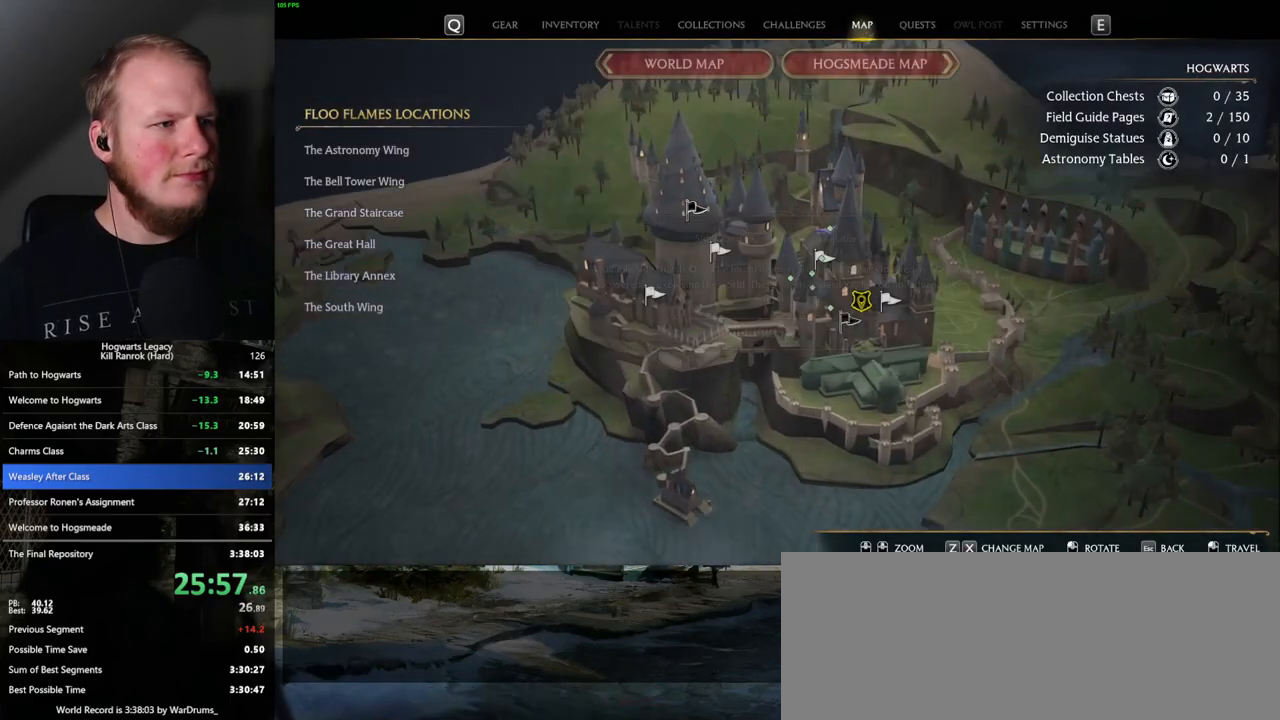
{"keys": [], "mouse": [], "events": [[17, "space", "up"]]}
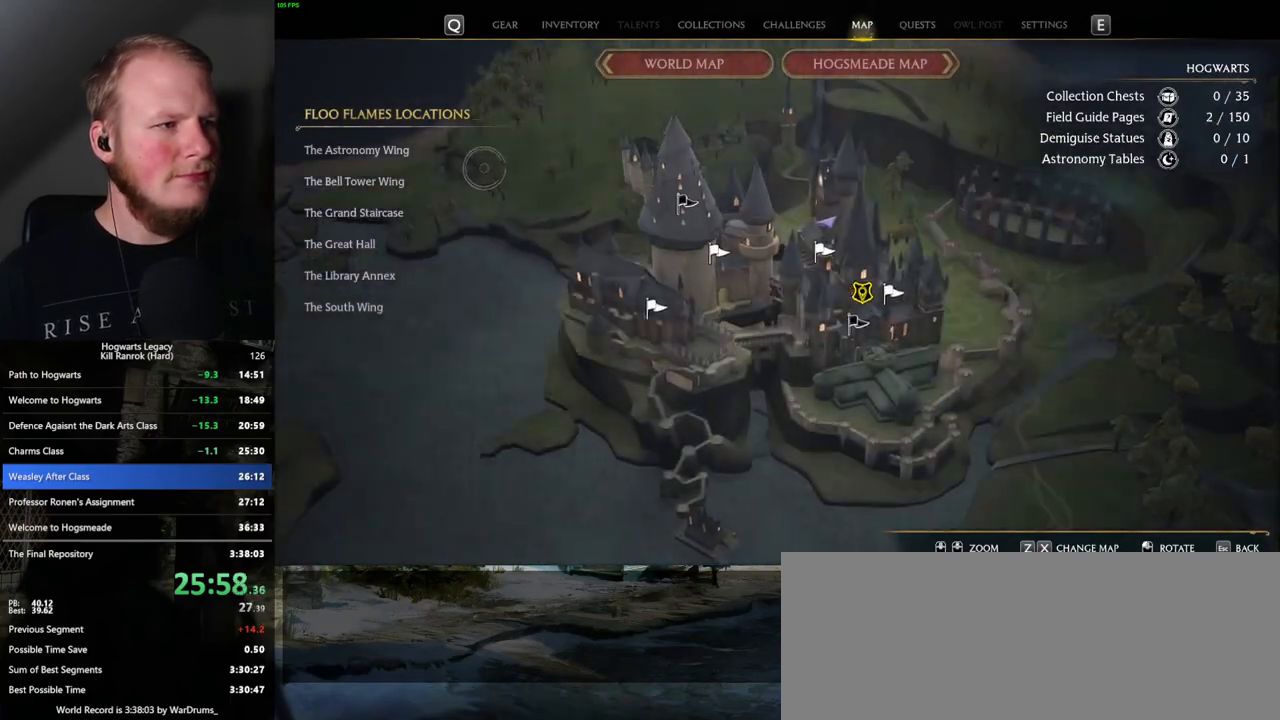
{"keys": [], "mouse": [], "events": [[200, "mouse_left", "down"], [283, "mouse_left", "up"]]}
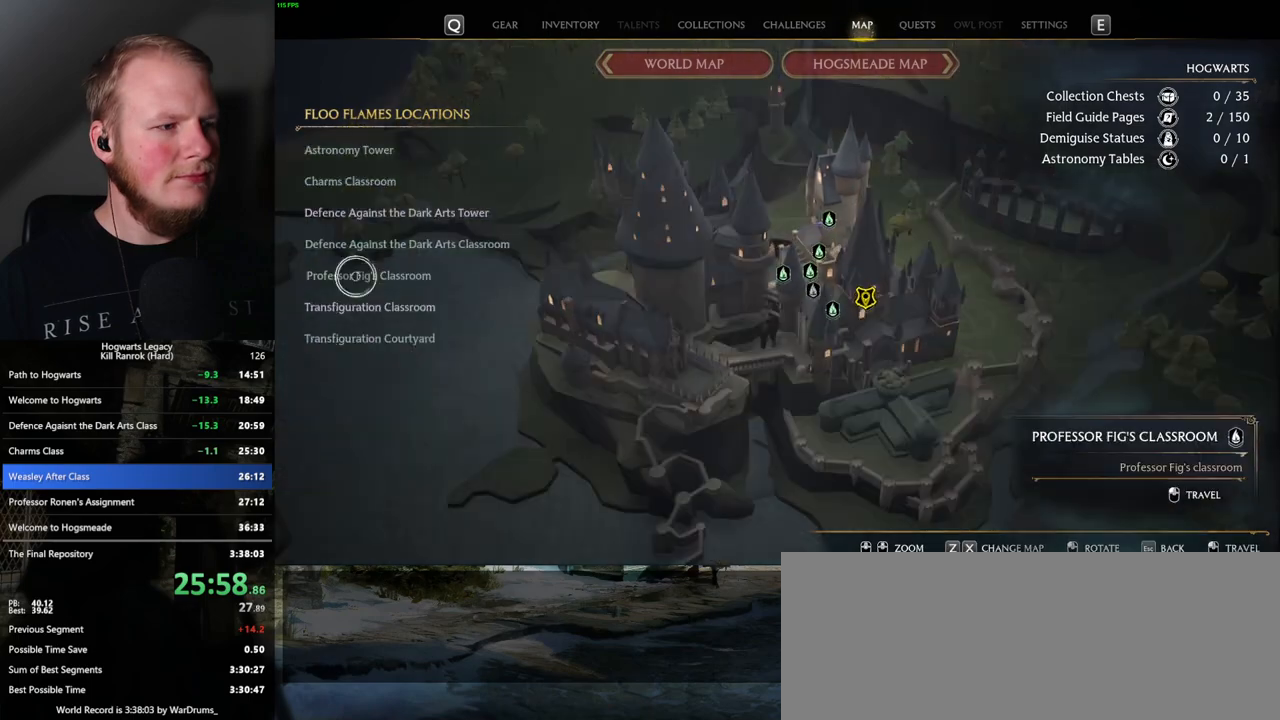
{"keys": [], "mouse": [], "events": [[317, "mouse_left", "down"], [433, "mouse_left", "up"]]}